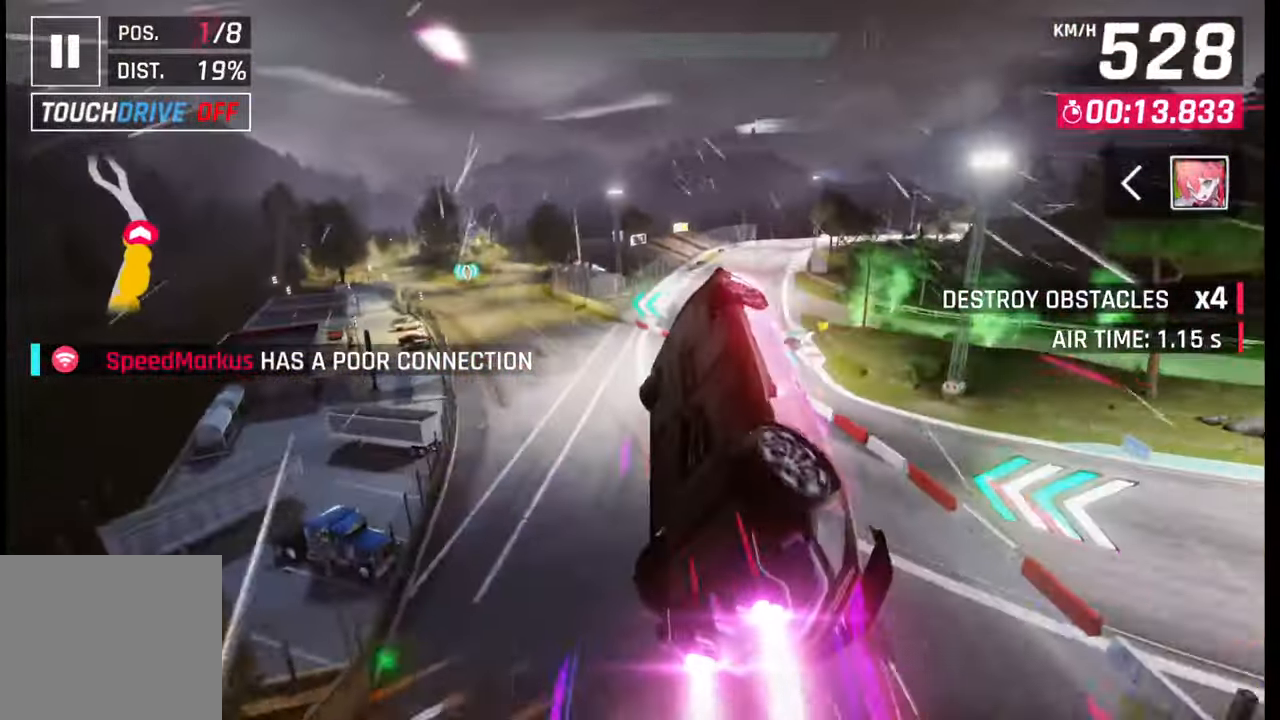
Gameplay with a controller (PlayStation layout); each line is a JSON object with the inputs held at the frame after it. "events" lists button and stick changes between this image and that frame as [ms after this image, input, new state], when the widget could be followed in between.
{"buttons": [], "left_stick": "left", "right_stick": "center", "events": [[100, "SQUARE", "down"], [167, "SQUARE", "up"]]}
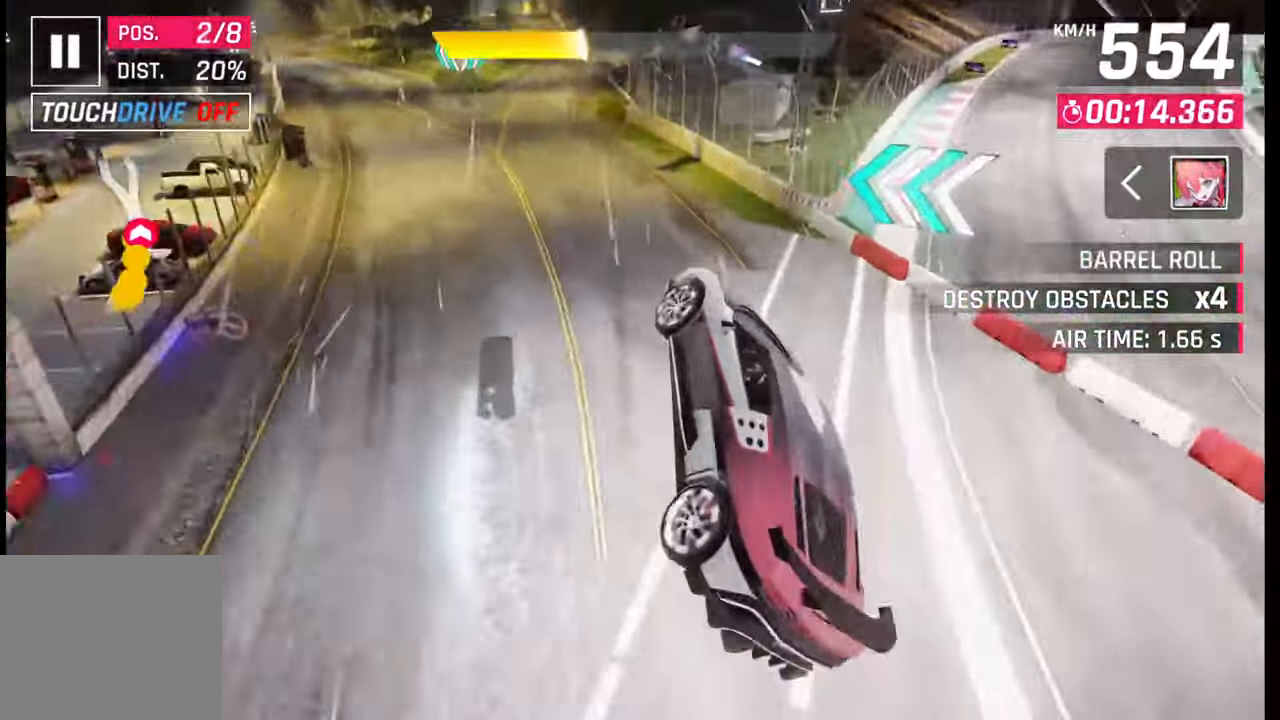
{"buttons": [], "left_stick": "left", "right_stick": "center", "events": [[150, "CROSS", "down"], [183, "CROSS", "up"], [317, "SQUARE", "down"], [367, "SQUARE", "up"]]}
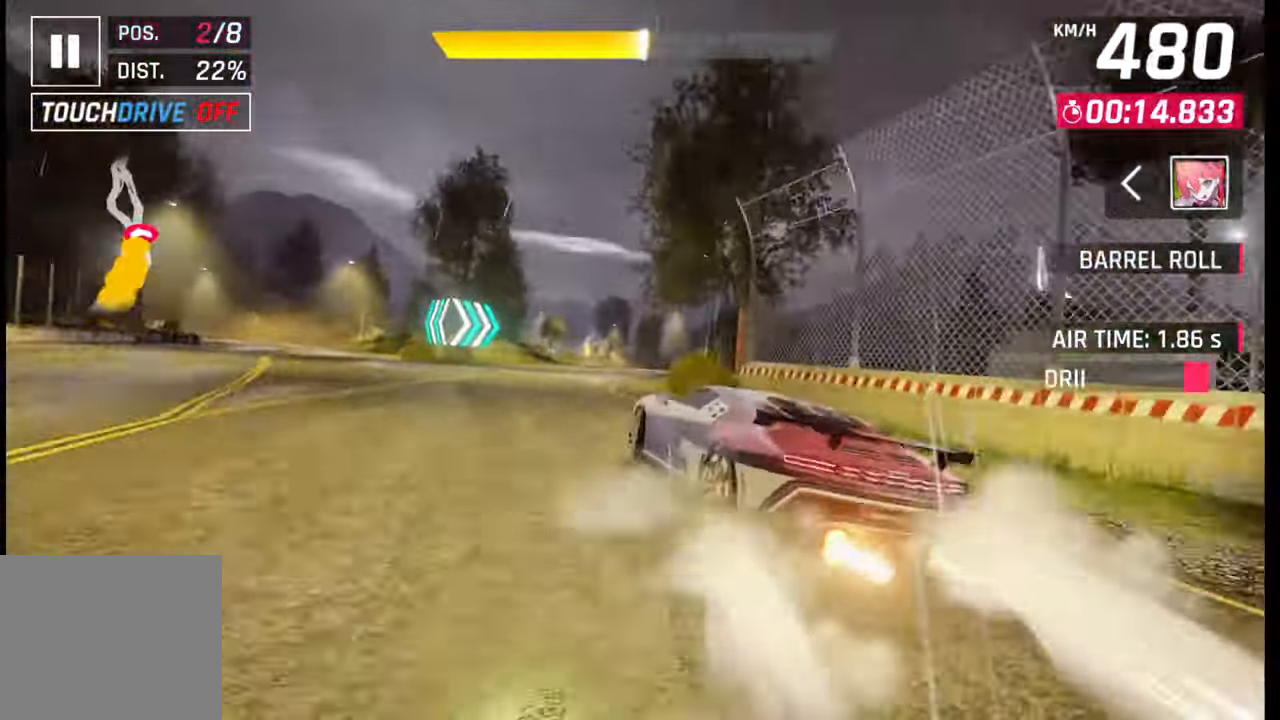
{"buttons": [], "left_stick": "left", "right_stick": "center", "events": [[67, "left_stick", "center"], [267, "CROSS", "down"], [267, "left_stick", "left"], [333, "CROSS", "up"]]}
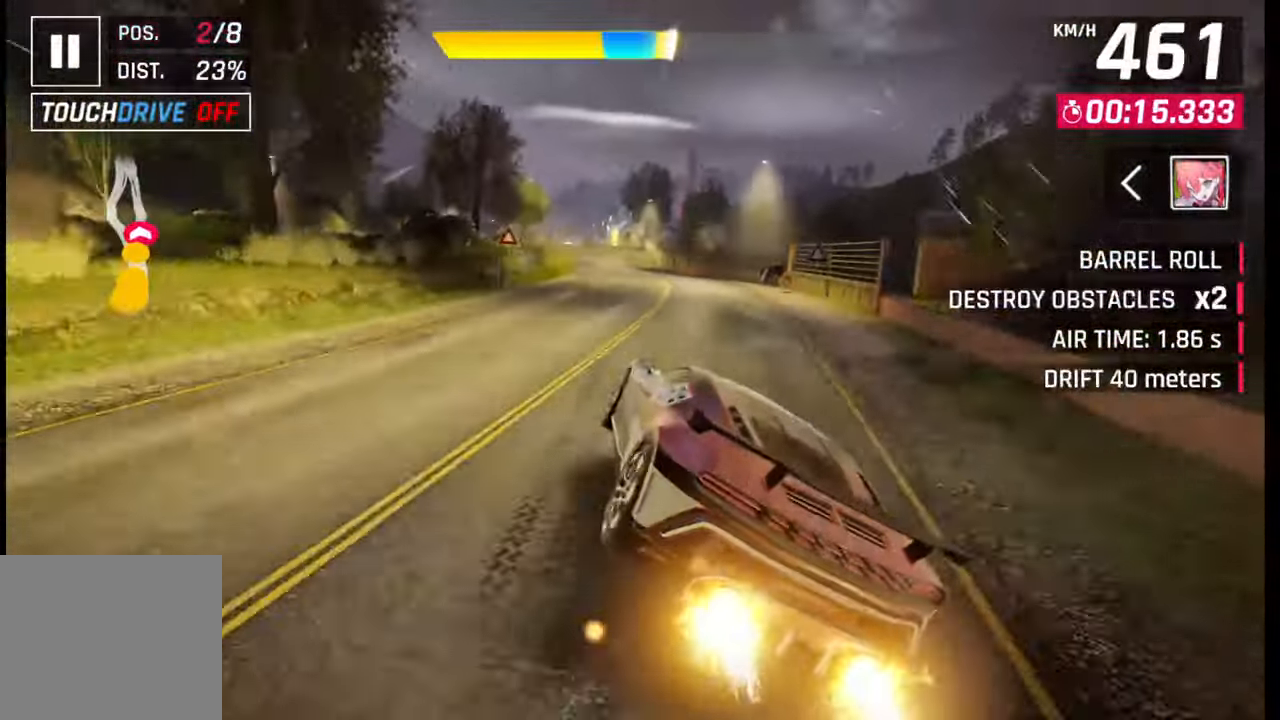
{"buttons": [], "left_stick": "left", "right_stick": "center", "events": [[33, "SQUARE", "down"], [50, "CROSS", "down"], [67, "CROSS", "up"], [67, "SQUARE", "up"], [350, "SQUARE", "down"], [350, "left_stick", "center"], [383, "CROSS", "down"], [383, "SQUARE", "up"], [400, "CROSS", "up"], [450, "left_stick", "left"]]}
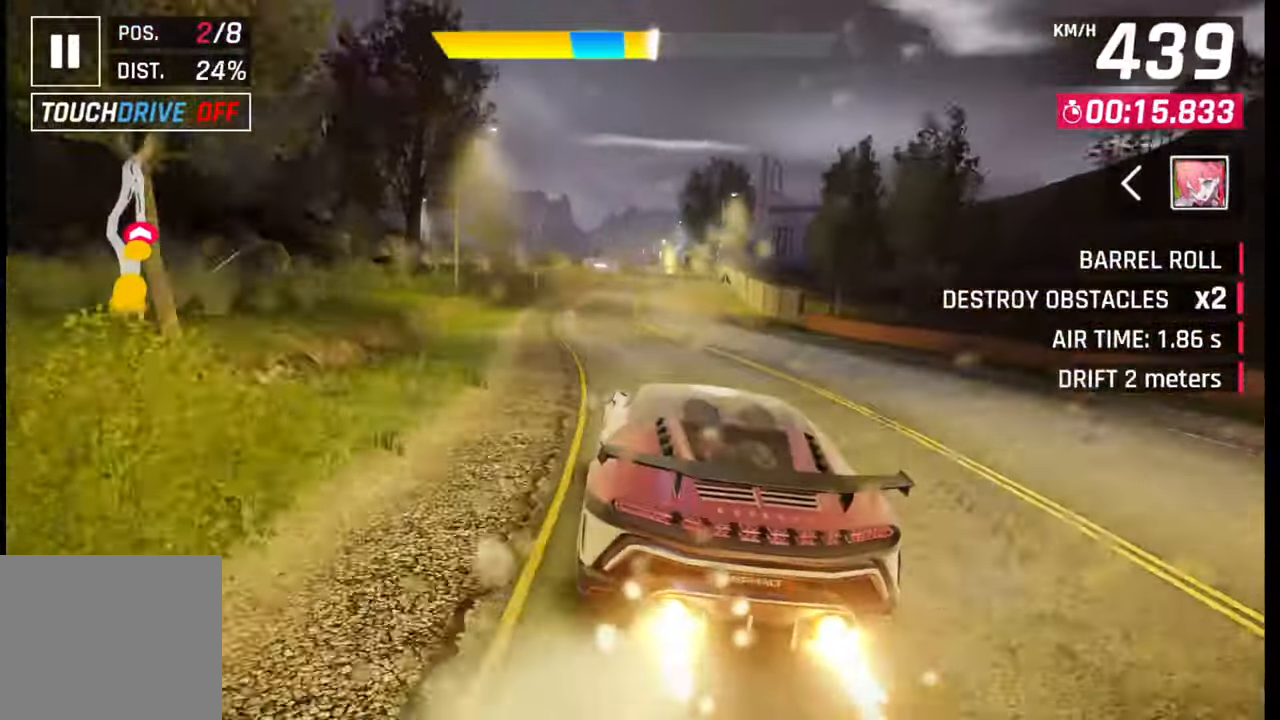
{"buttons": ["SQUARE"], "left_stick": "center", "right_stick": "center", "events": [[183, "SQUARE", "down"], [217, "CROSS", "down"], [217, "SQUARE", "up"], [233, "CROSS", "up"], [267, "left_stick", "center"], [500, "SQUARE", "down"]]}
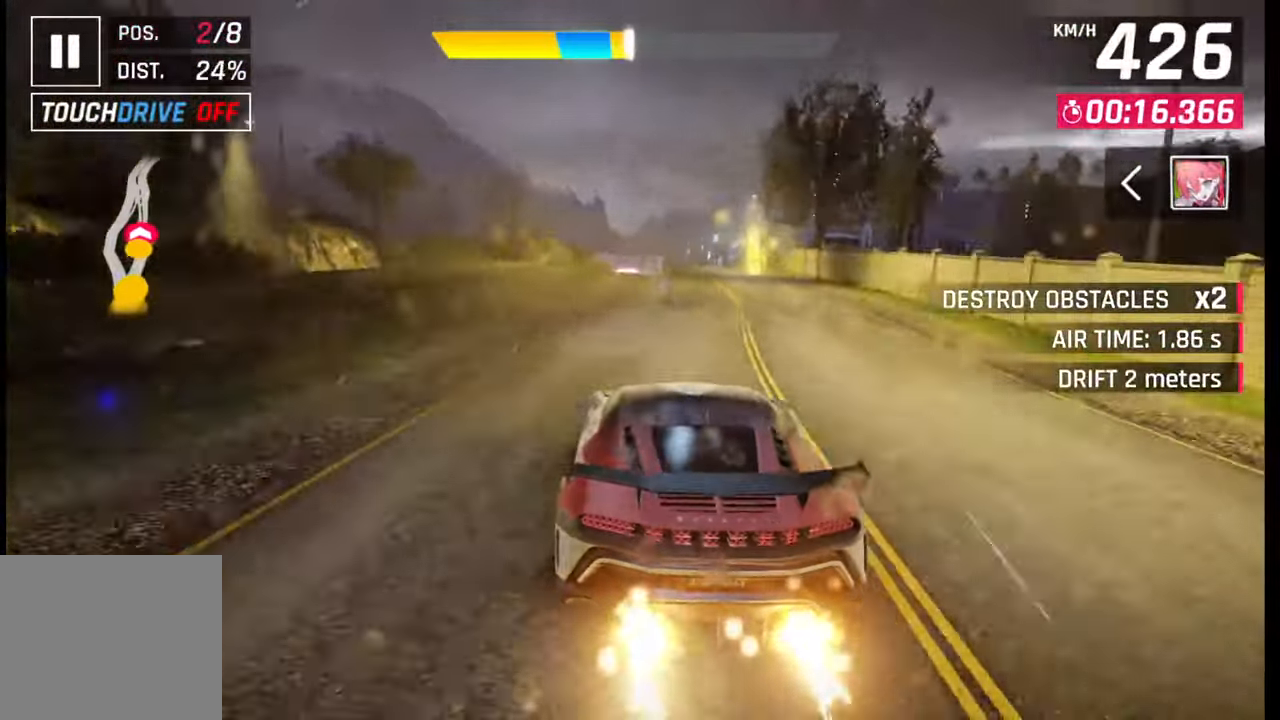
{"buttons": ["SQUARE"], "left_stick": "center", "right_stick": "center", "events": [[33, "CROSS", "down"], [33, "SQUARE", "up"], [50, "CROSS", "up"], [467, "SQUARE", "down"]]}
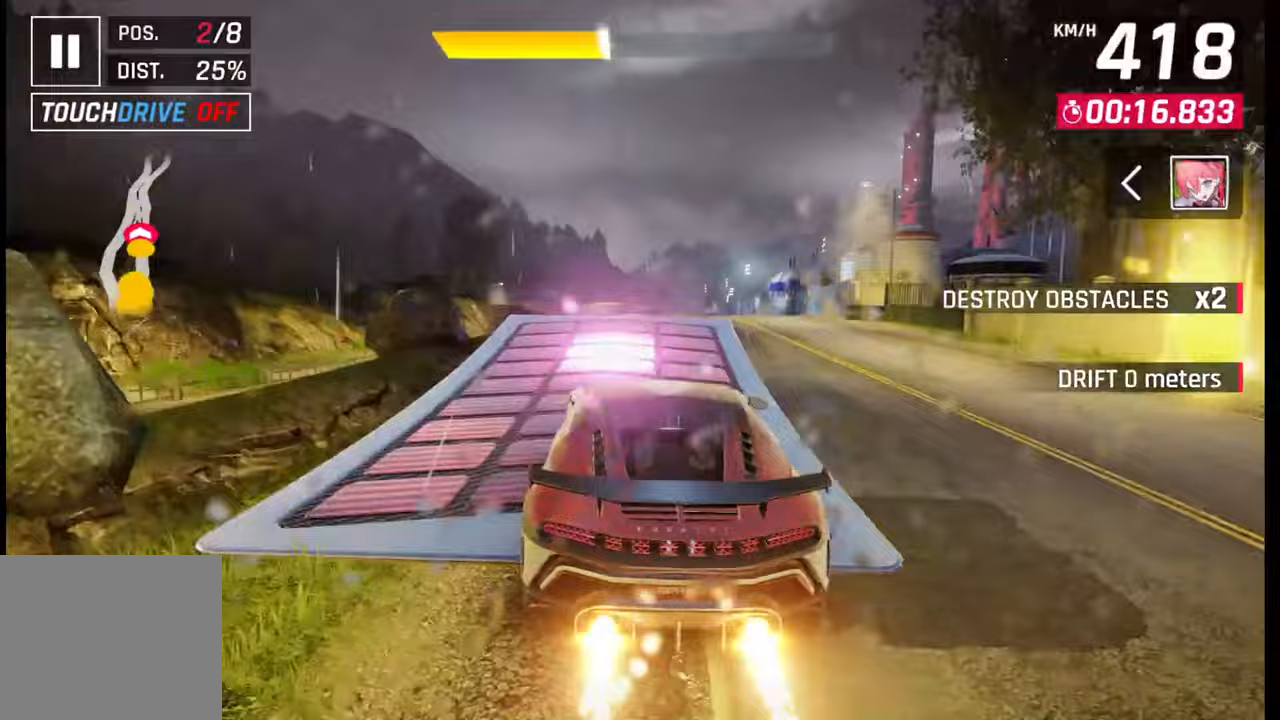
{"buttons": ["CROSS", "R1"], "left_stick": "left", "right_stick": "center", "events": [[33, "SQUARE", "up"], [133, "CROSS", "down"], [133, "R1", "down"], [200, "CROSS", "up"], [217, "R1", "up"], [233, "left_stick", "left"], [267, "CROSS", "down"], [267, "R1", "down"], [350, "CROSS", "up"], [367, "R1", "up"], [417, "R1", "down"], [433, "CROSS", "down"]]}
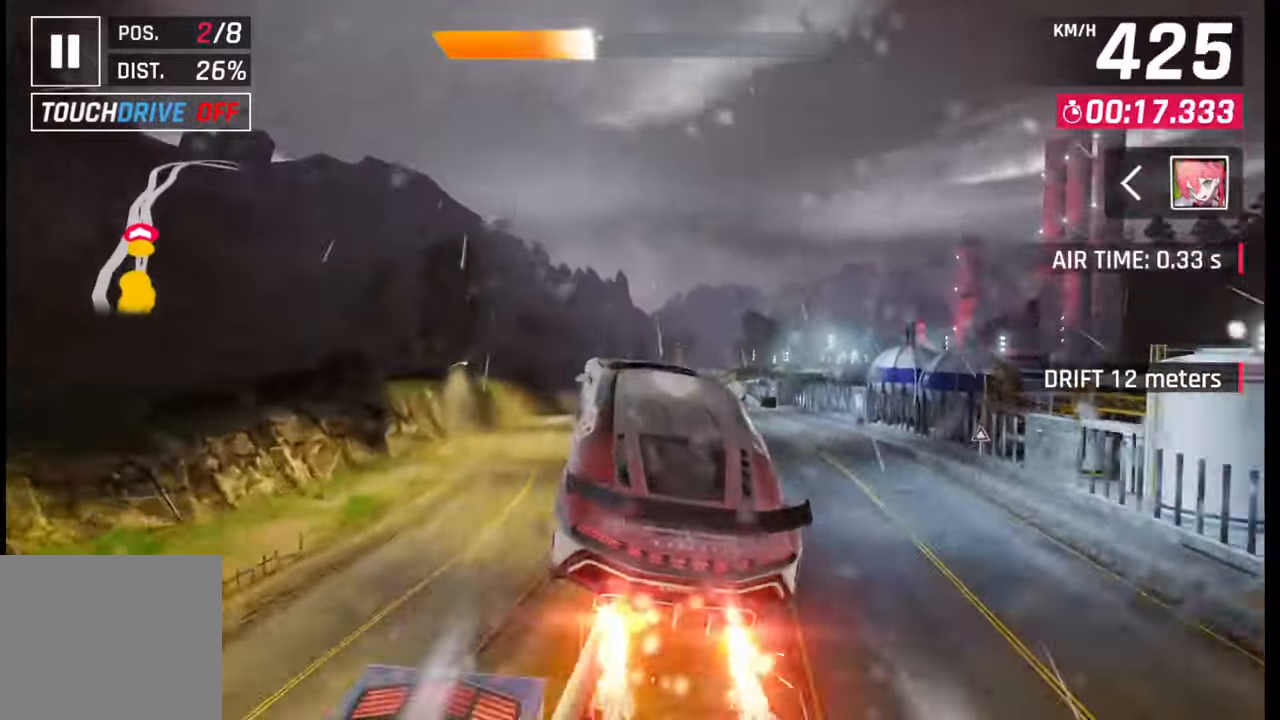
{"buttons": [], "left_stick": "center", "right_stick": "center", "events": [[17, "CROSS", "up"], [33, "R1", "up"], [33, "left_stick", "center"], [83, "CROSS", "down"], [83, "R1", "down"], [167, "CROSS", "up"], [167, "R1", "up"], [233, "R1", "down"], [250, "CROSS", "down"], [383, "CROSS", "up"], [383, "R1", "up"]]}
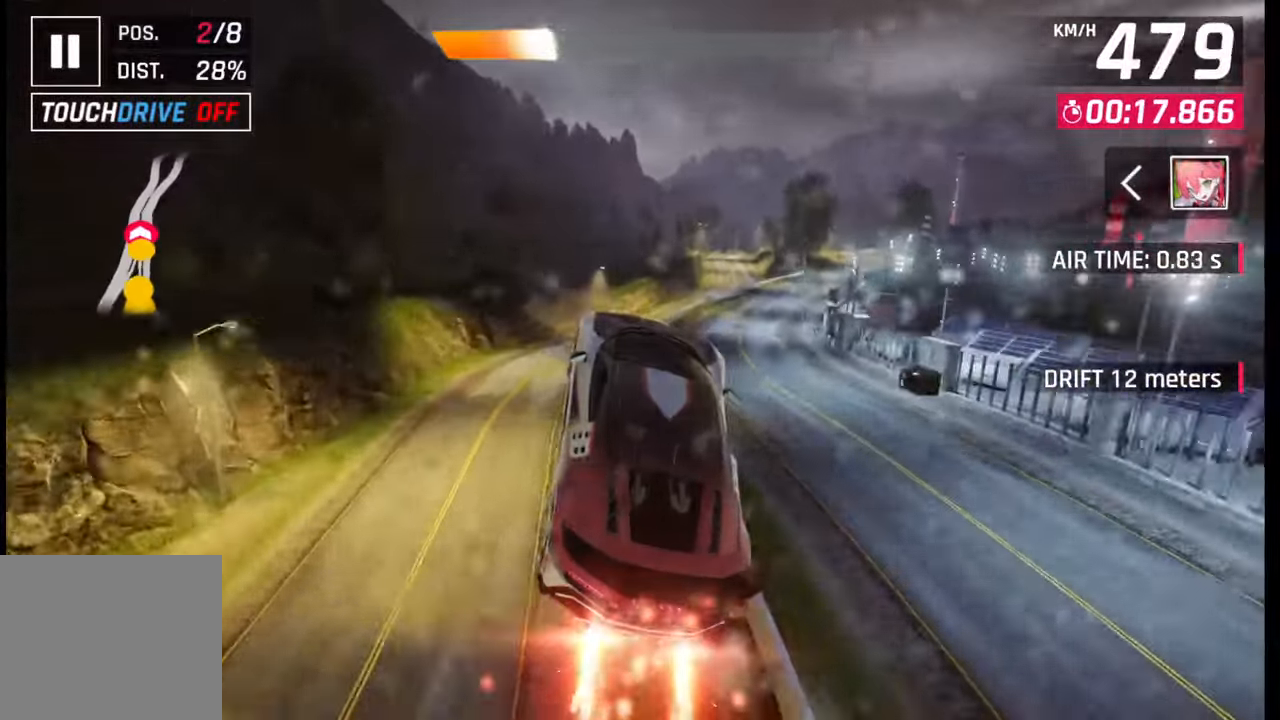
{"buttons": [], "left_stick": "right", "right_stick": "center", "events": [[17, "SQUARE", "down"], [100, "SQUARE", "up"], [200, "left_stick", "right"], [267, "CROSS", "down"], [267, "R1", "down"], [333, "CROSS", "up"], [350, "R1", "up"], [417, "CROSS", "down"], [417, "R1", "down"], [483, "R1", "up"], [500, "CROSS", "up"]]}
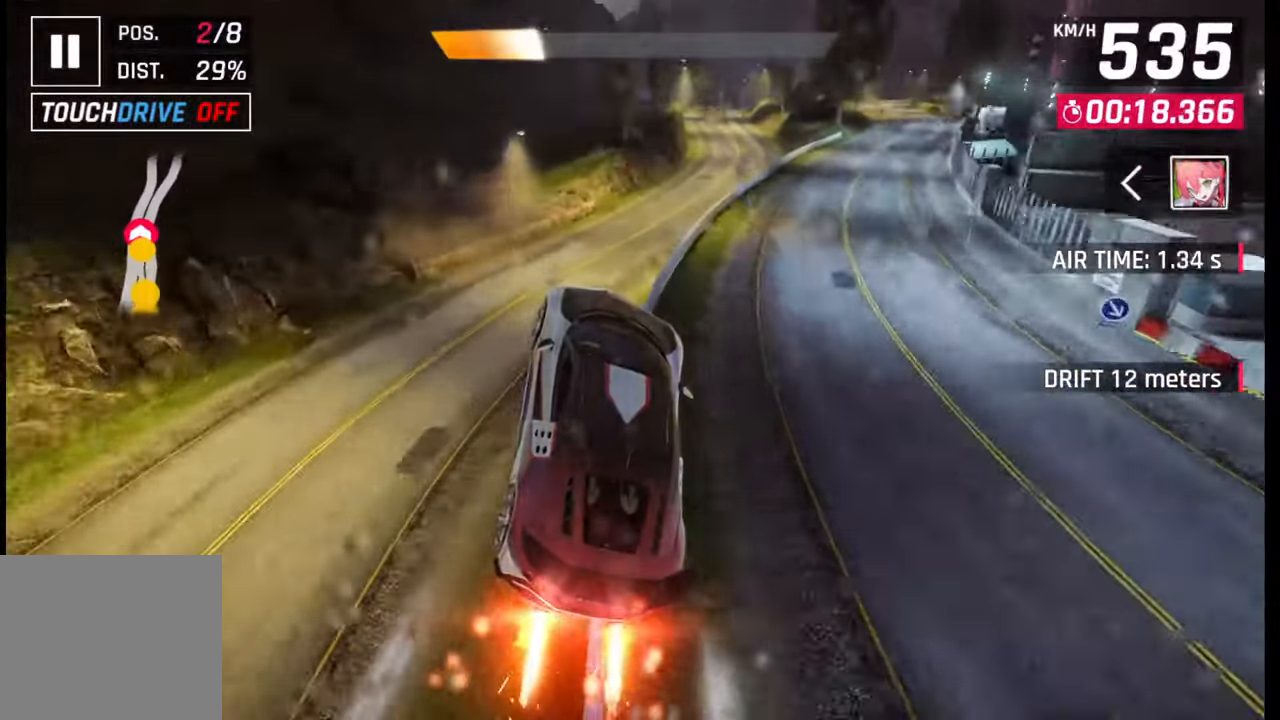
{"buttons": [], "left_stick": "left", "right_stick": "center", "events": [[50, "CROSS", "down"], [50, "R1", "down"], [167, "CROSS", "up"], [183, "R1", "up"], [250, "left_stick", "center"], [283, "SQUARE", "down"], [350, "SQUARE", "up"], [467, "left_stick", "left"]]}
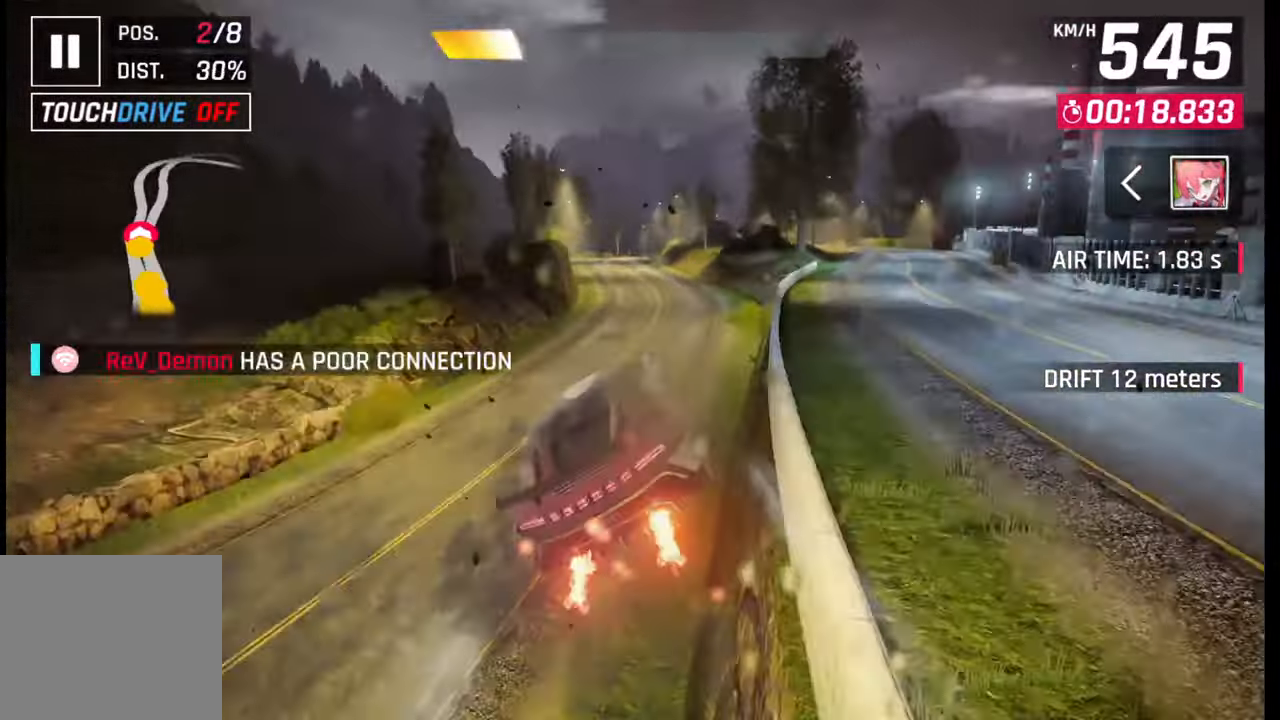
{"buttons": [], "left_stick": "center", "right_stick": "center", "events": [[117, "left_stick", "center"], [217, "left_stick", "left"], [317, "CROSS", "down"], [317, "left_stick", "center"], [350, "CROSS", "up"], [450, "SQUARE", "down"], [500, "SQUARE", "up"]]}
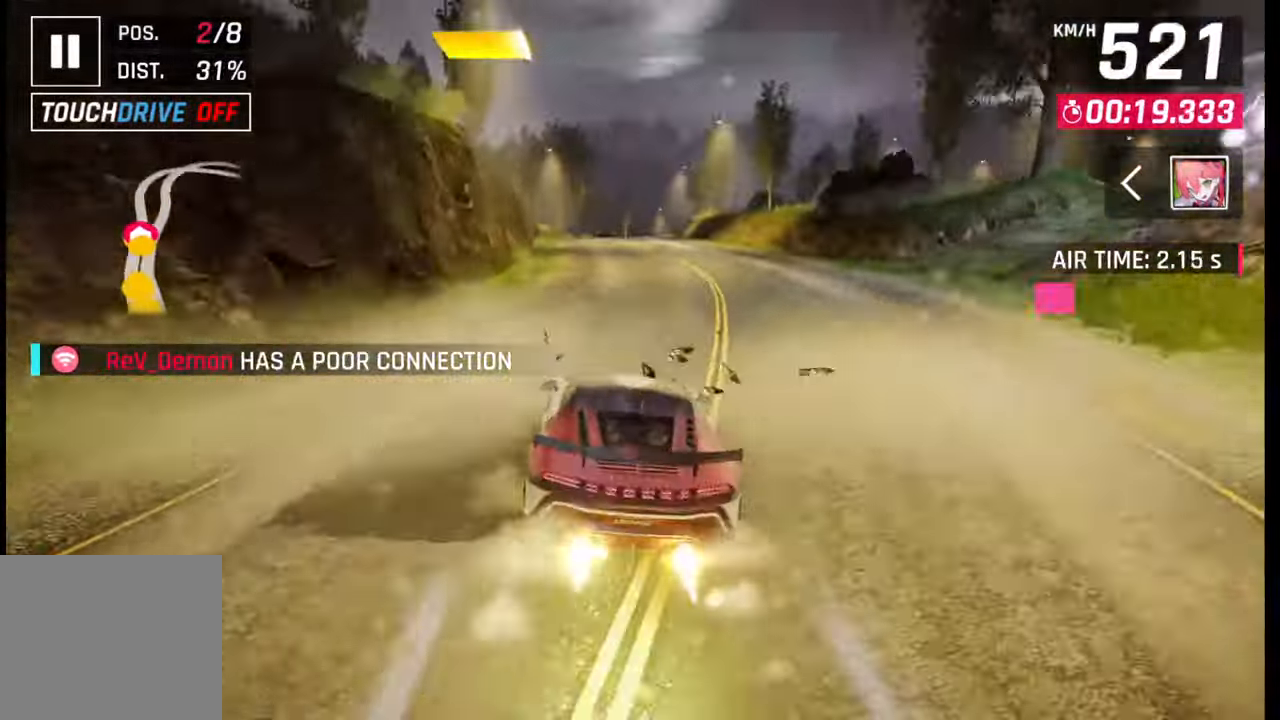
{"buttons": [], "left_stick": "right", "right_stick": "center", "events": [[183, "CROSS", "down"], [233, "CROSS", "up"], [267, "left_stick", "right"], [417, "SQUARE", "down"], [450, "CROSS", "down"], [450, "SQUARE", "up"], [467, "CROSS", "up"]]}
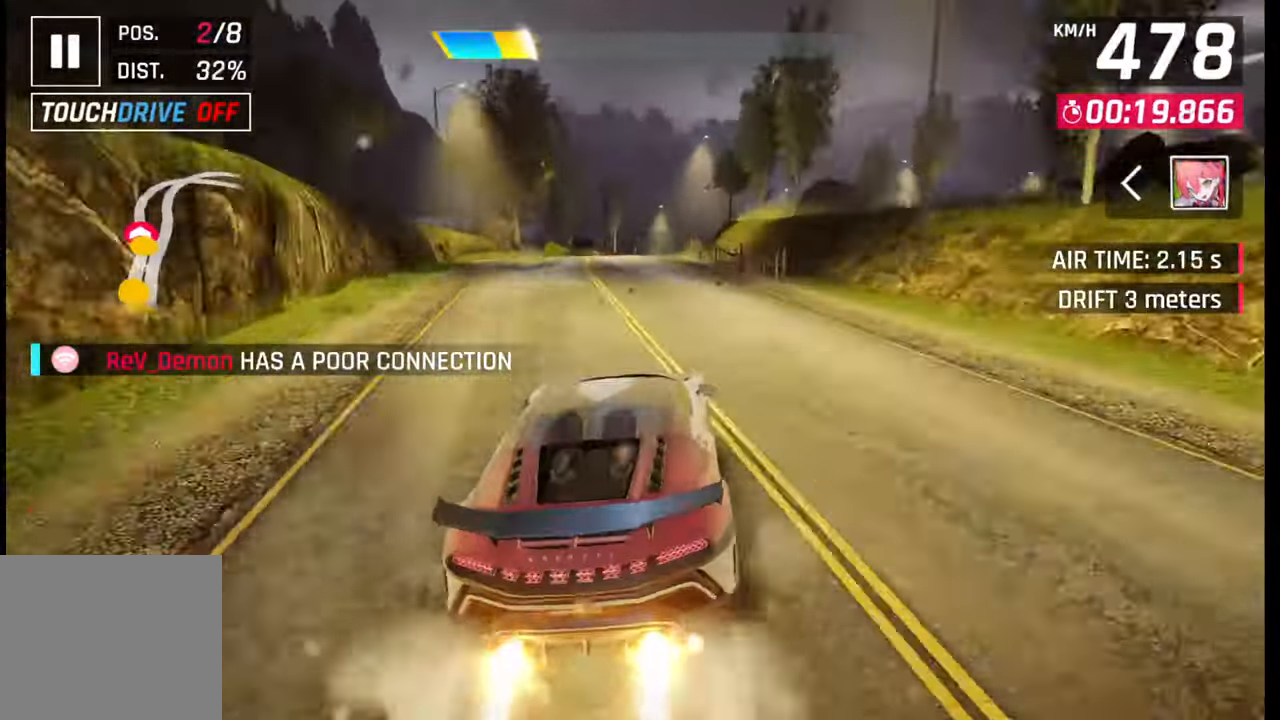
{"buttons": [], "left_stick": "right", "right_stick": "center", "events": [[300, "SQUARE", "down"], [367, "SQUARE", "up"]]}
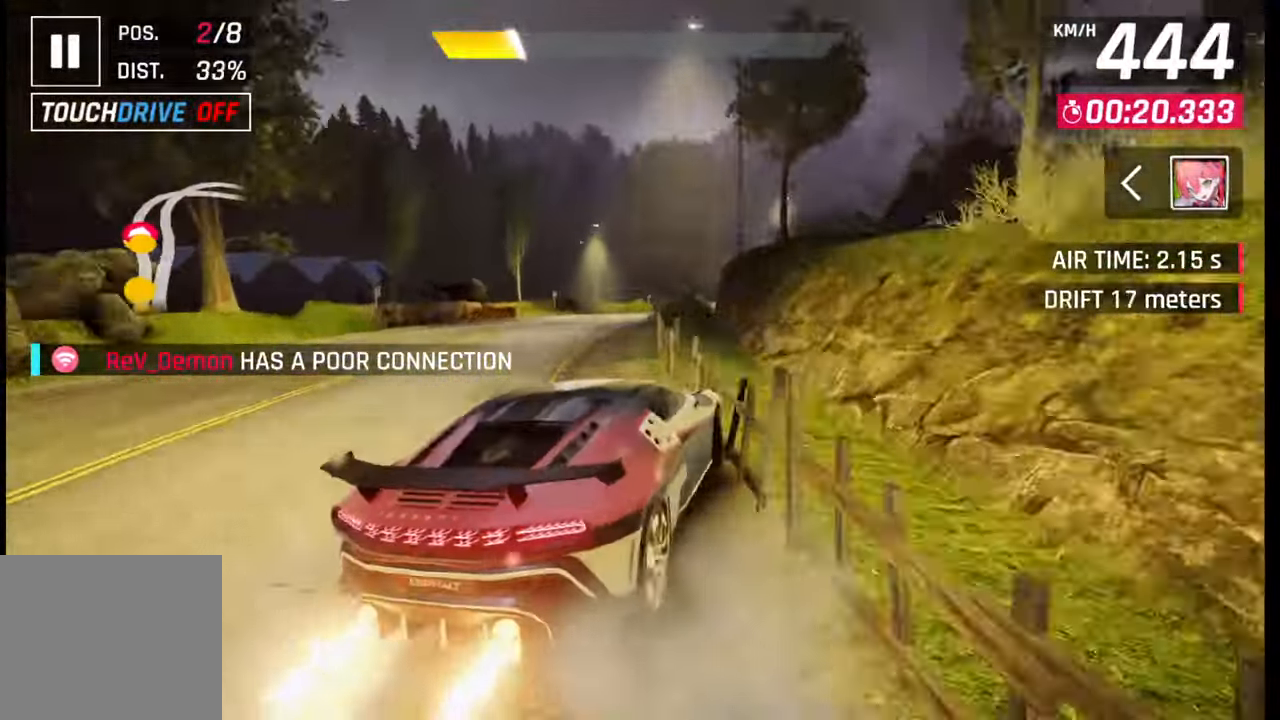
{"buttons": [], "left_stick": "right", "right_stick": "center", "events": [[283, "R1", "down"], [317, "L1", "down"], [350, "R1", "up"], [383, "L1", "up"]]}
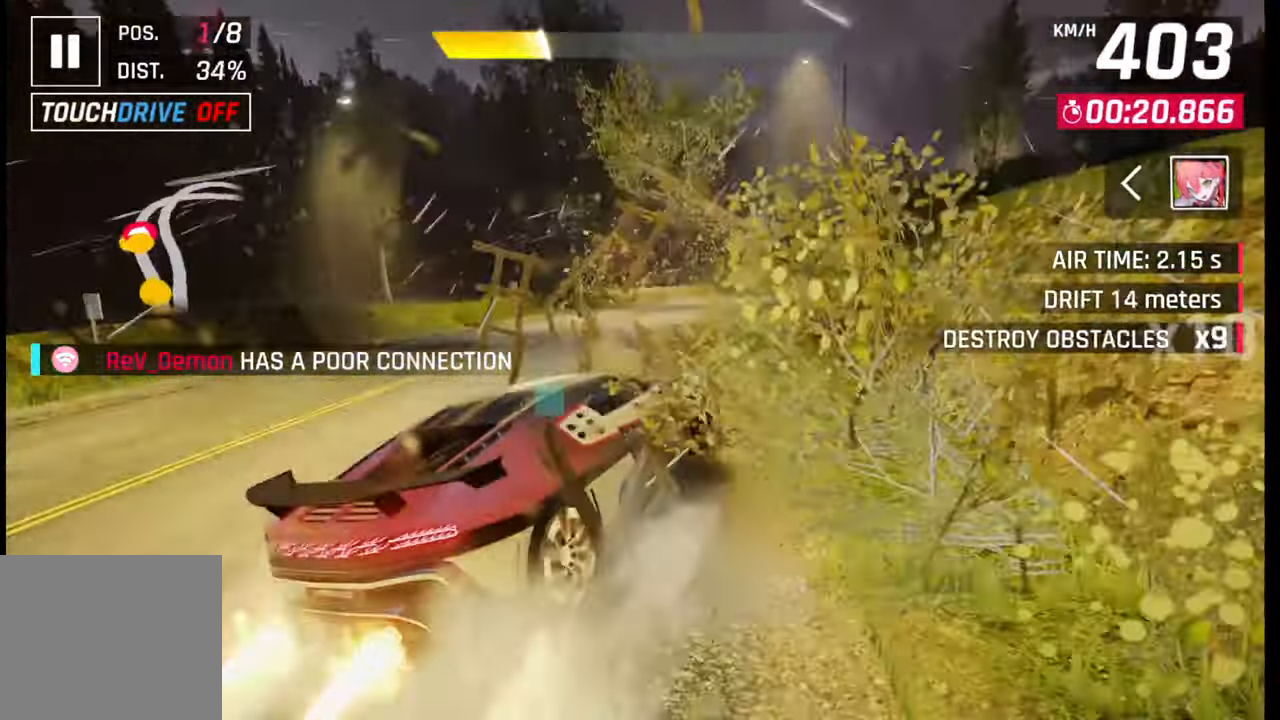
{"buttons": [], "left_stick": "right", "right_stick": "center", "events": [[183, "R1", "down"], [217, "L1", "down"], [250, "R1", "up"], [283, "L1", "up"]]}
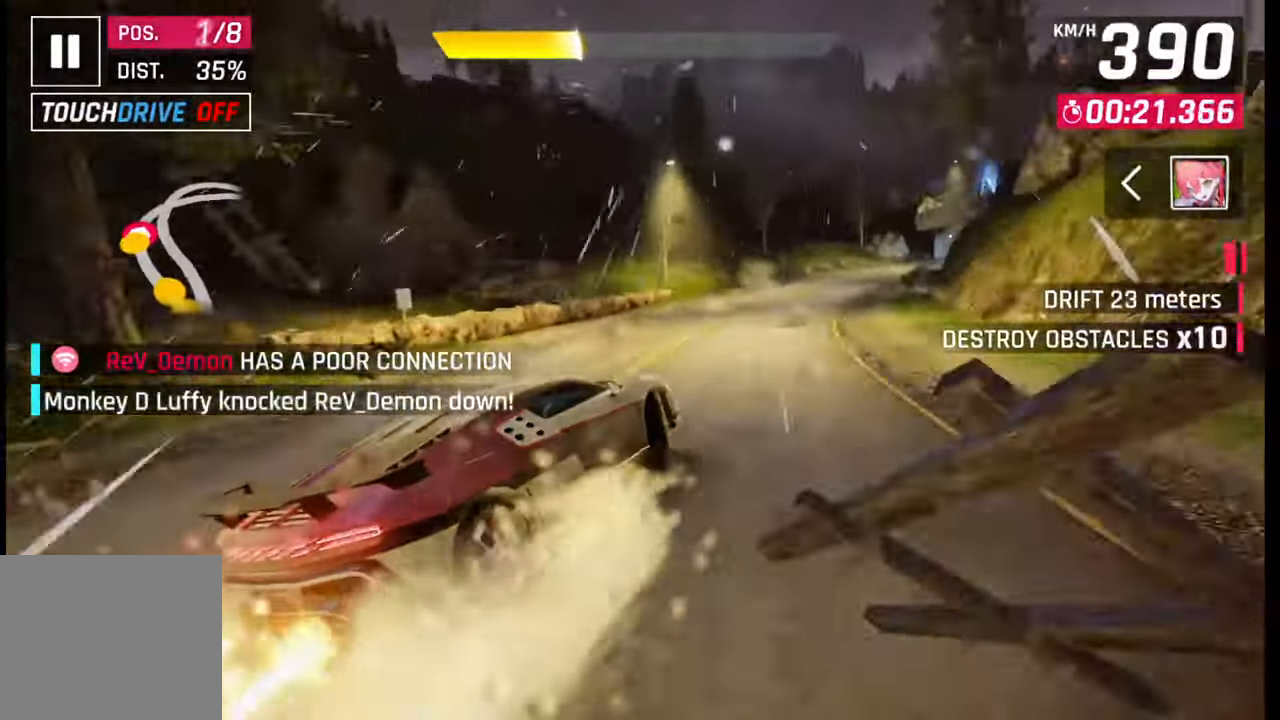
{"buttons": [], "left_stick": "right", "right_stick": "center", "events": []}
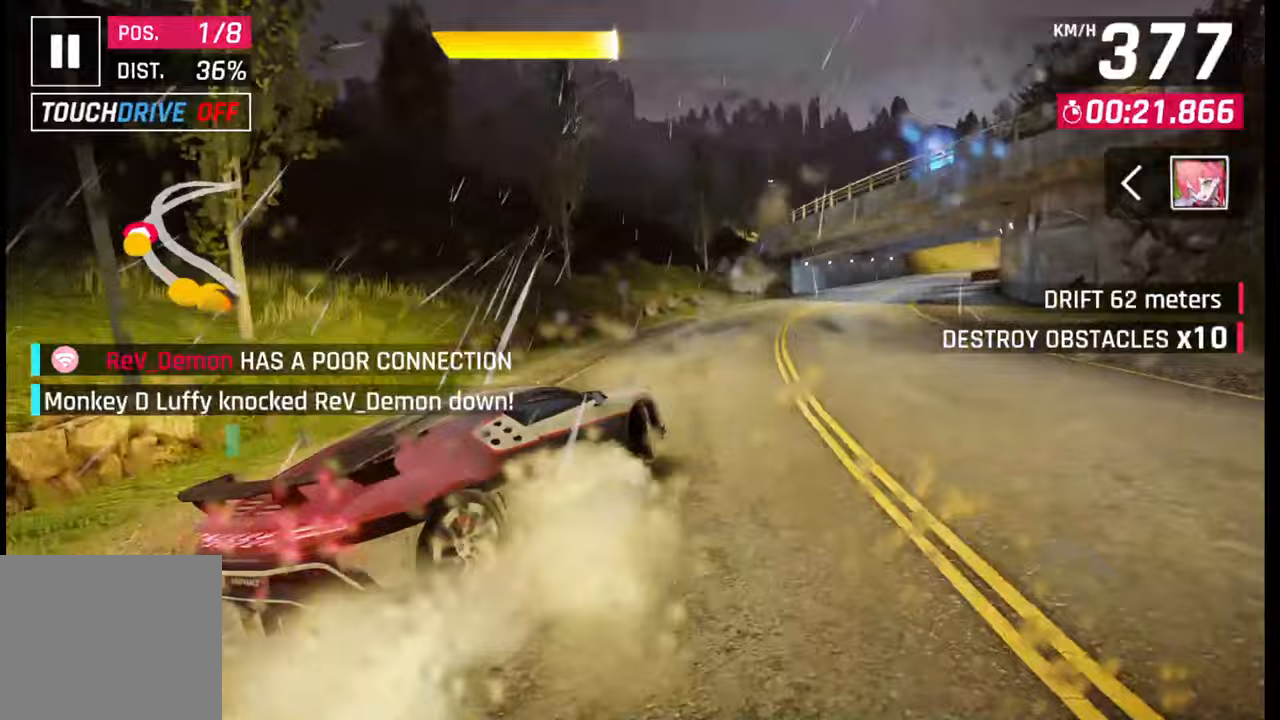
{"buttons": [], "left_stick": "right", "right_stick": "center", "events": []}
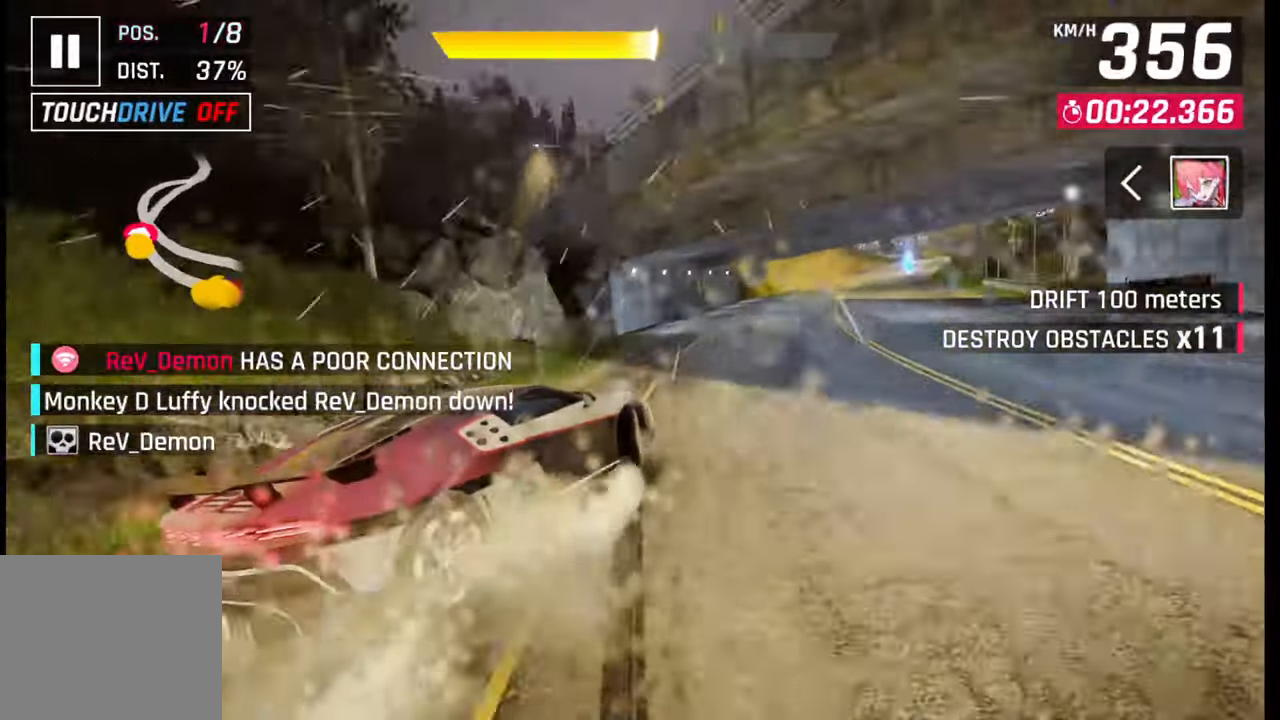
{"buttons": [], "left_stick": "center", "right_stick": "center", "events": [[417, "SQUARE", "down"], [450, "left_stick", "center"], [467, "SQUARE", "up"]]}
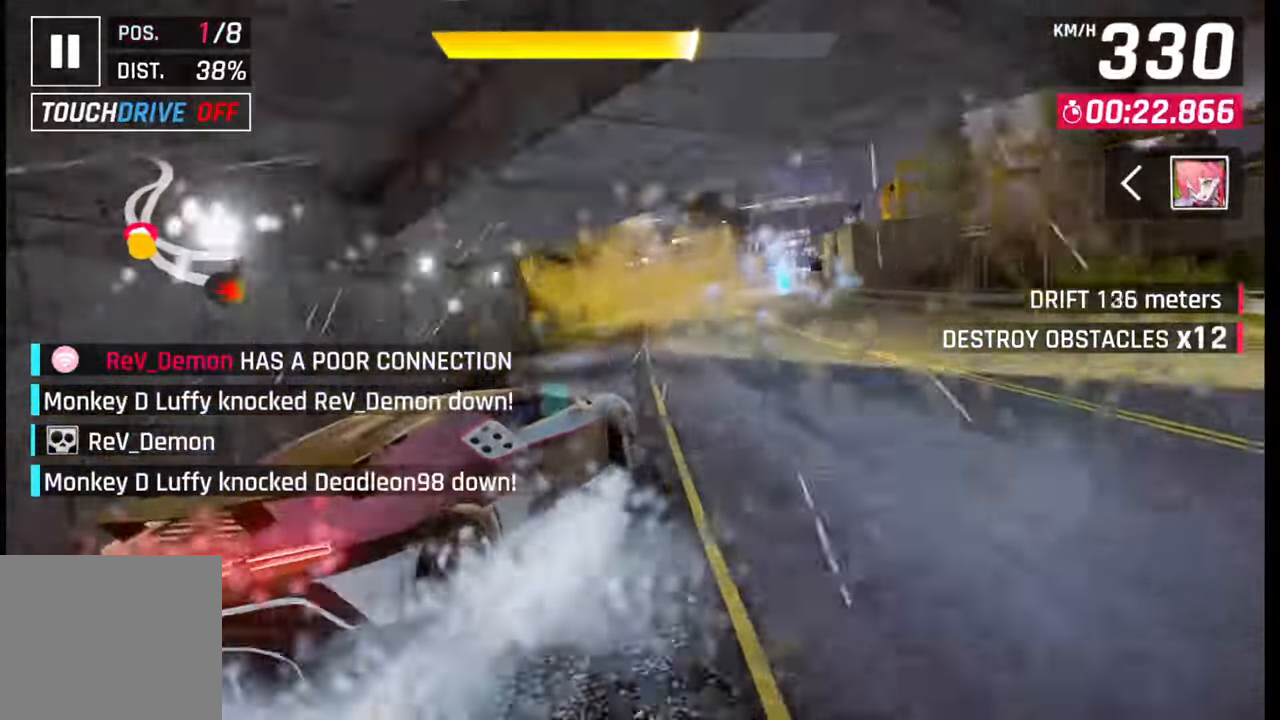
{"buttons": [], "left_stick": "right", "right_stick": "center", "events": [[100, "CROSS", "down"], [100, "R1", "down"], [150, "left_stick", "right"], [183, "R1", "up"], [200, "CROSS", "up"]]}
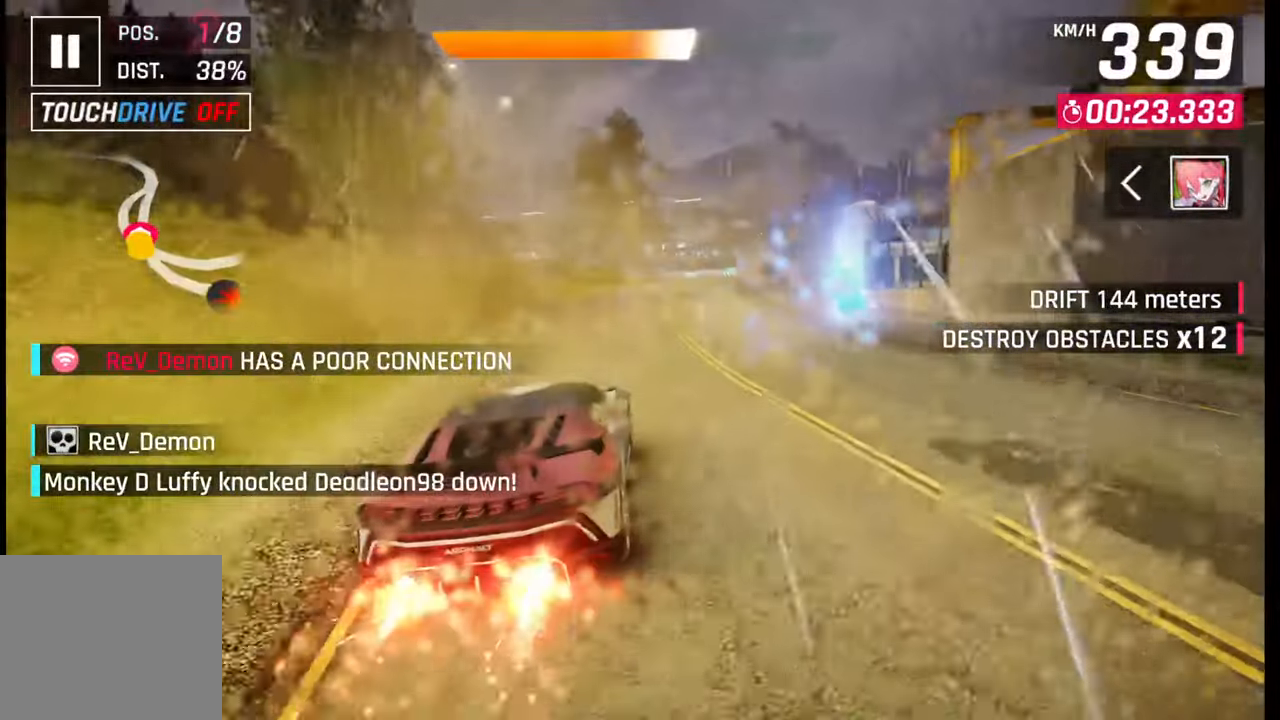
{"buttons": [], "left_stick": "center", "right_stick": "center", "events": [[233, "left_stick", "center"], [400, "SQUARE", "down"], [483, "SQUARE", "up"]]}
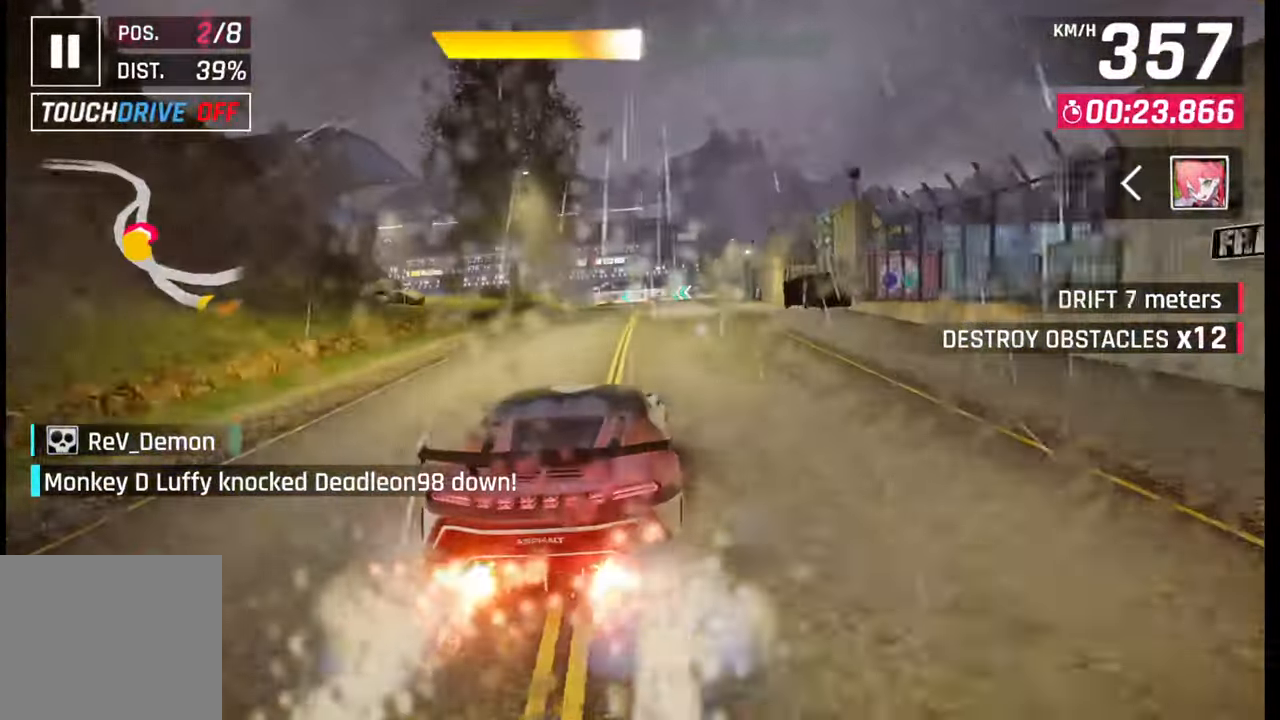
{"buttons": [], "left_stick": "center", "right_stick": "center", "events": [[150, "left_stick", "left"], [250, "left_stick", "center"]]}
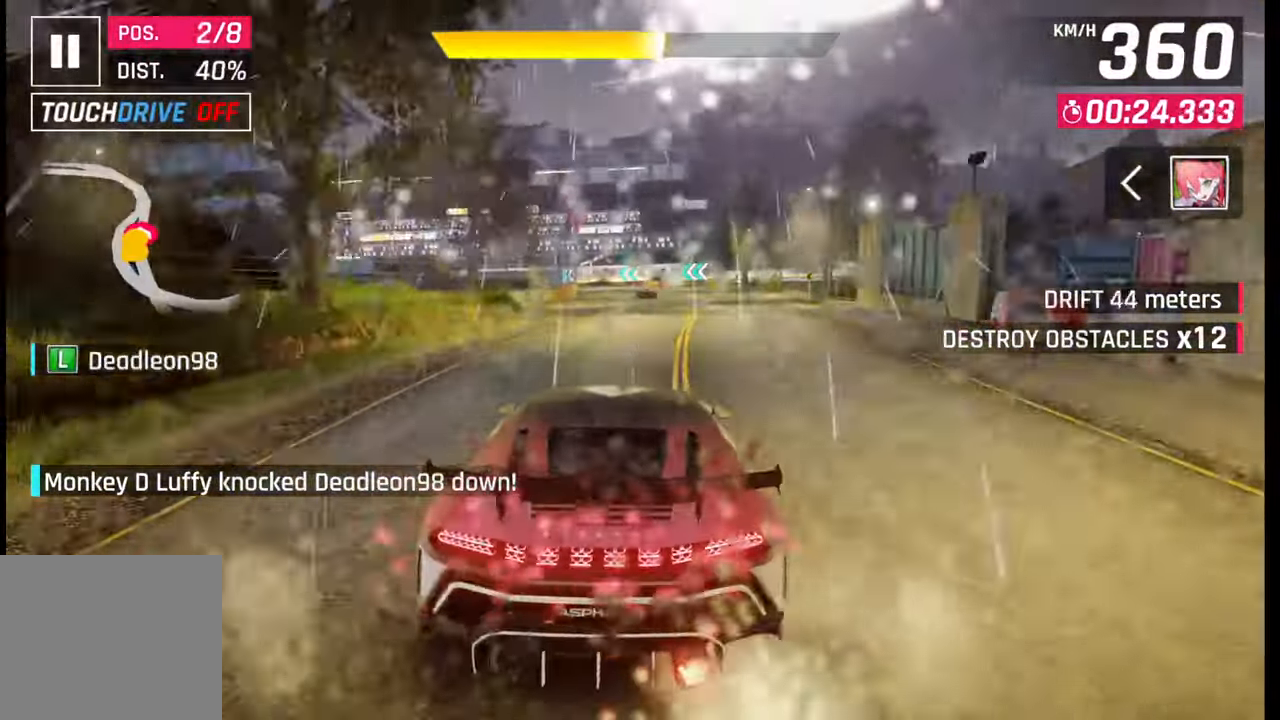
{"buttons": [], "left_stick": "center", "right_stick": "center", "events": [[267, "CROSS", "down"], [350, "CROSS", "up"]]}
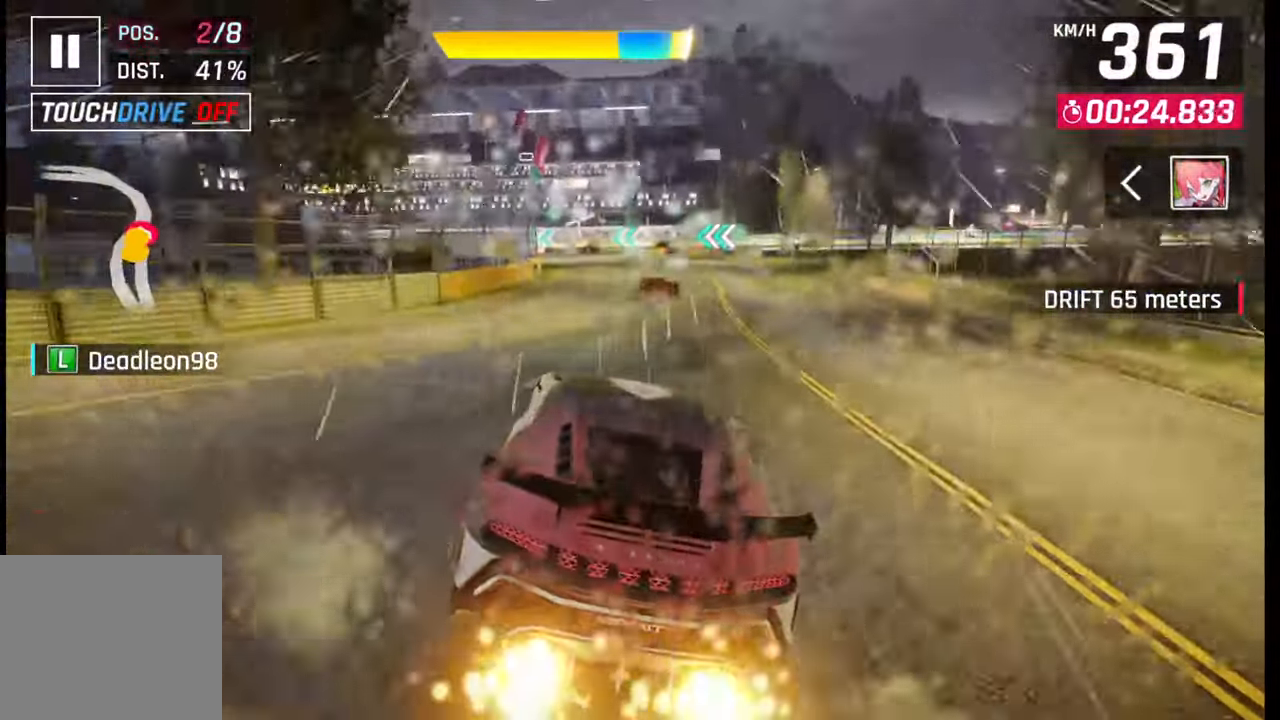
{"buttons": [], "left_stick": "left", "right_stick": "center", "events": [[133, "left_stick", "left"], [150, "SQUARE", "down"], [200, "SQUARE", "up"]]}
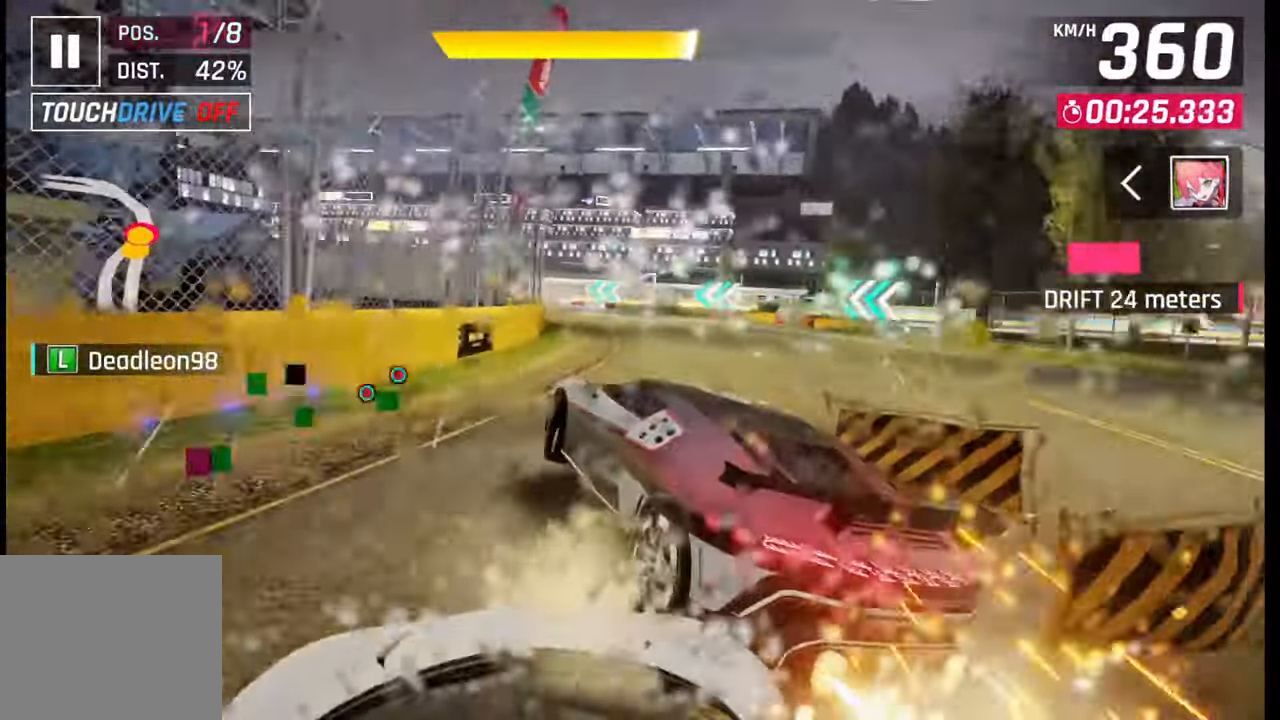
{"buttons": [], "left_stick": "left", "right_stick": "center", "events": [[100, "R1", "down"], [133, "L1", "down"], [133, "R1", "up"], [217, "L1", "up"]]}
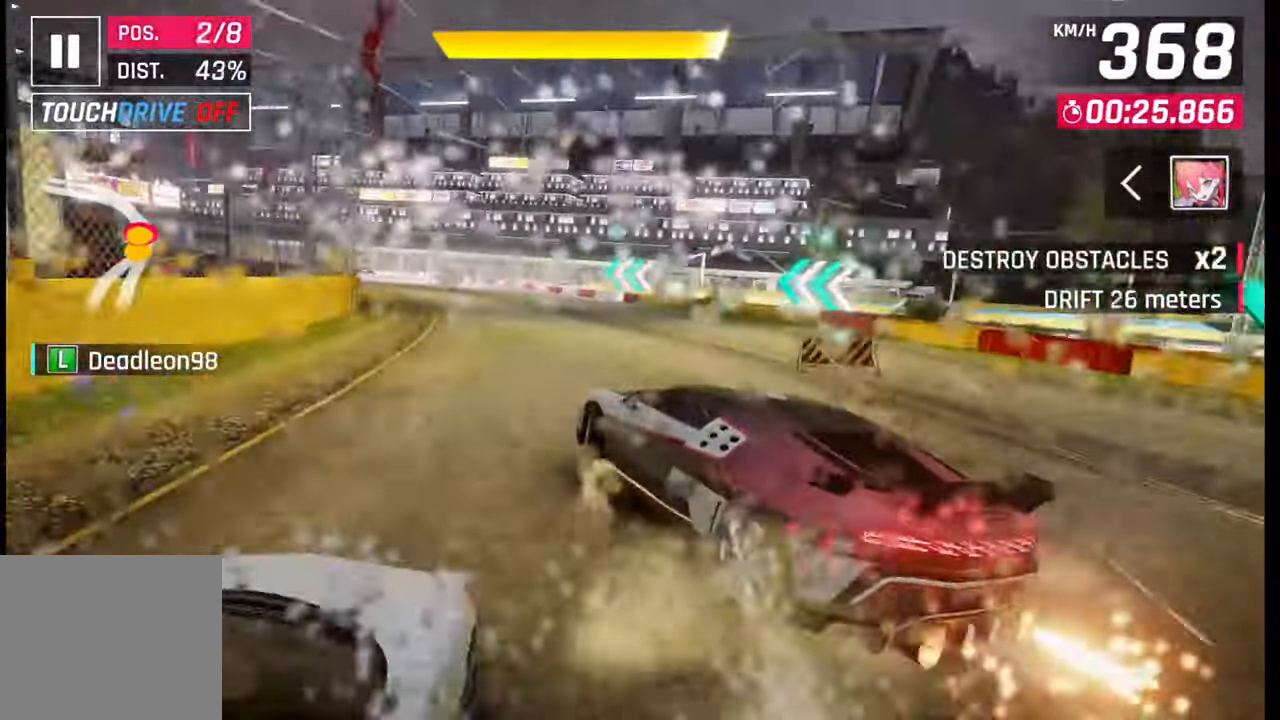
{"buttons": [], "left_stick": "left", "right_stick": "center", "events": []}
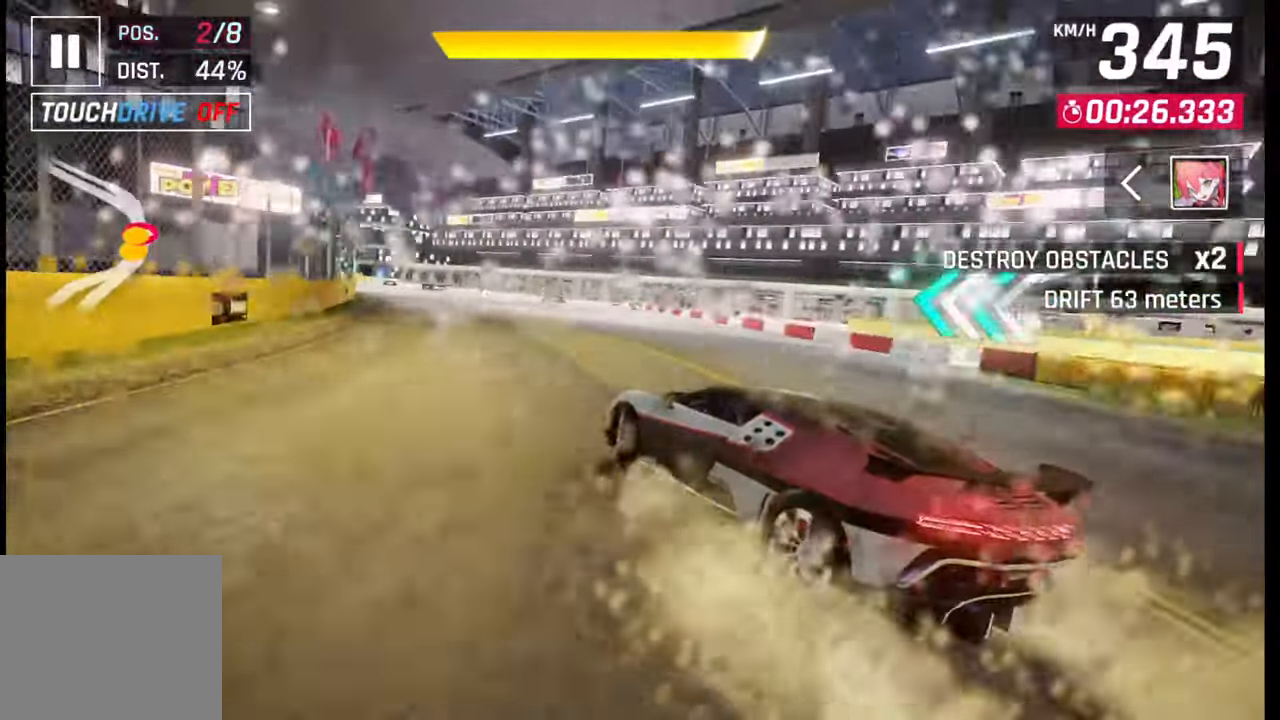
{"buttons": [], "left_stick": "center", "right_stick": "center", "events": [[450, "left_stick", "center"]]}
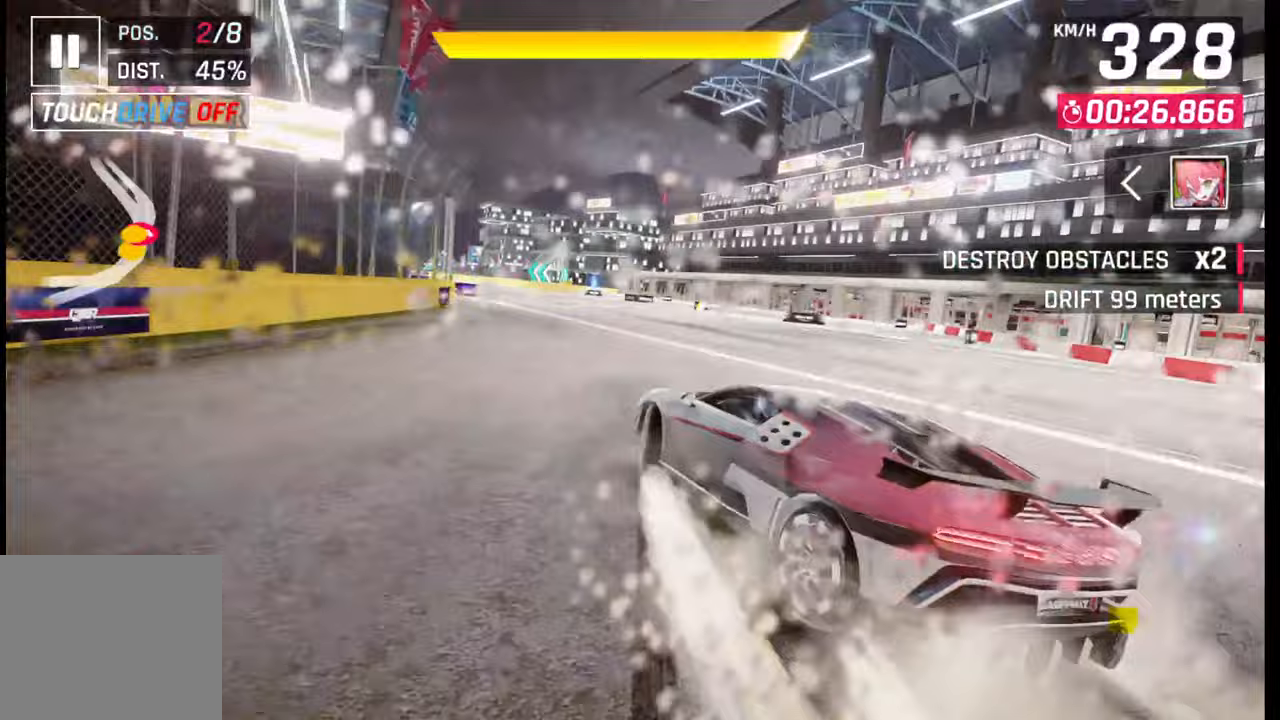
{"buttons": [], "left_stick": "left", "right_stick": "center", "events": [[267, "CROSS", "down"], [267, "R1", "down"], [300, "left_stick", "left"], [350, "CROSS", "up"], [350, "R1", "up"]]}
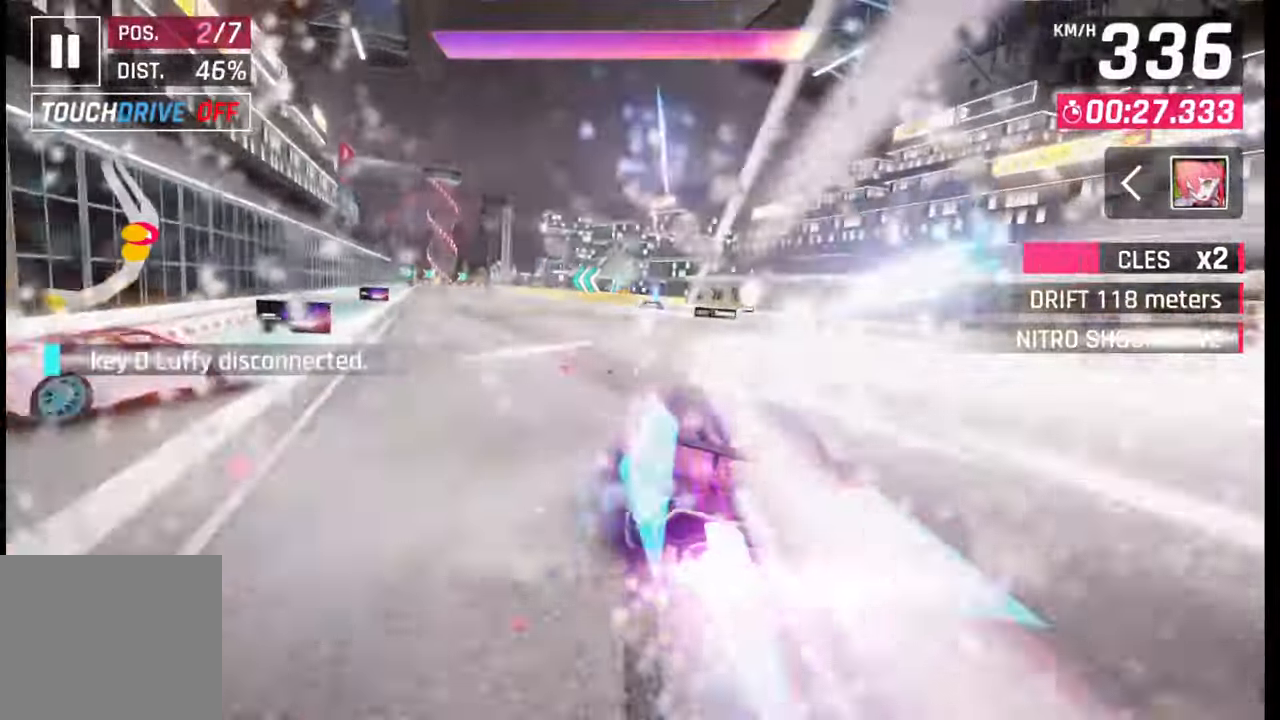
{"buttons": [], "left_stick": "left", "right_stick": "center", "events": []}